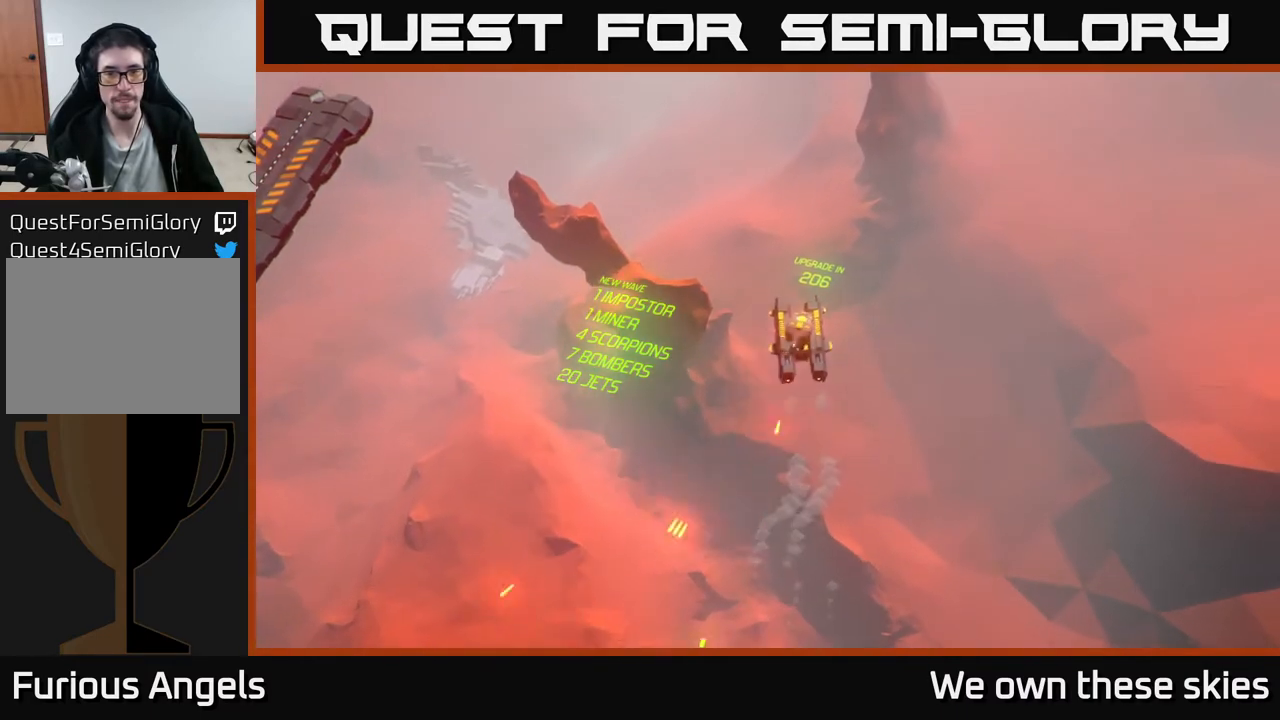
Gameplay with a controller (Xbox layout); each line is a JSON object with the inputs held at the frame after it. "events" lists button and stick changes between this image and that frame as [ms after this image, input, new state], when the widget could be followed in between. Not read: right_stick.
{"buttons": [], "left_stick": "up", "events": [[183, "left_stick", "up"]]}
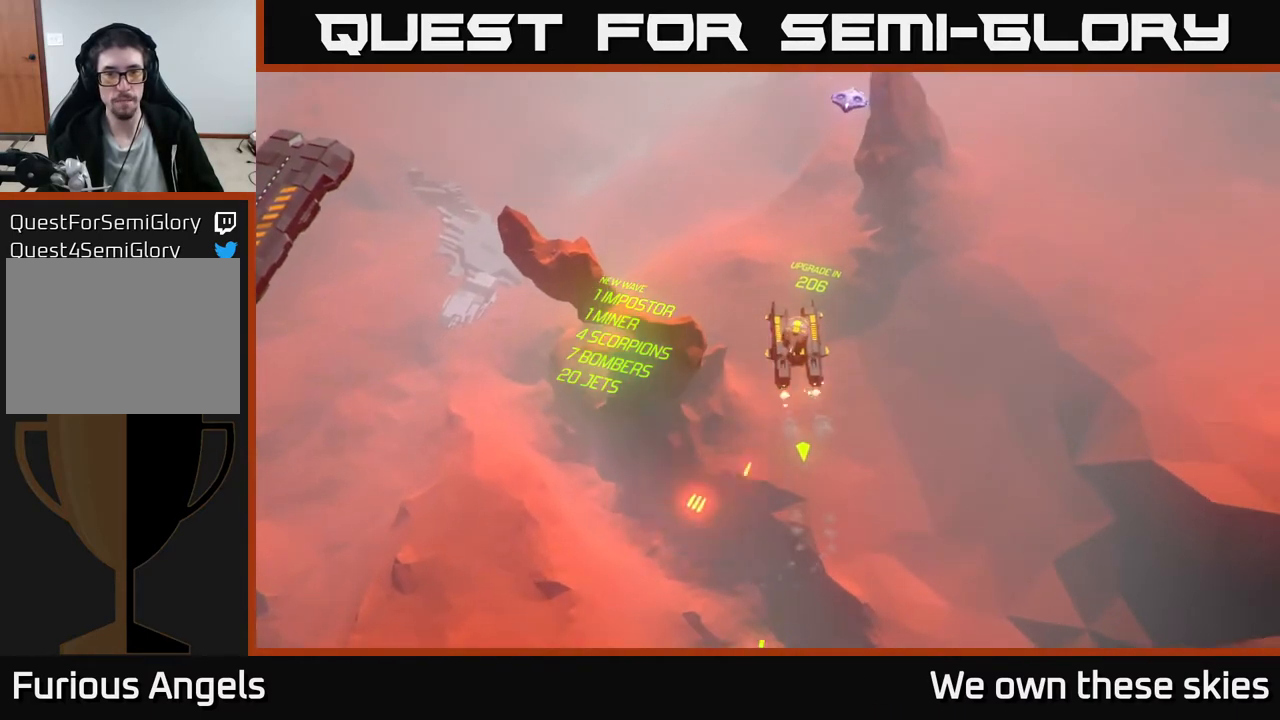
{"buttons": [], "left_stick": "up", "events": [[133, "left_stick", "center"], [300, "left_stick", "up"]]}
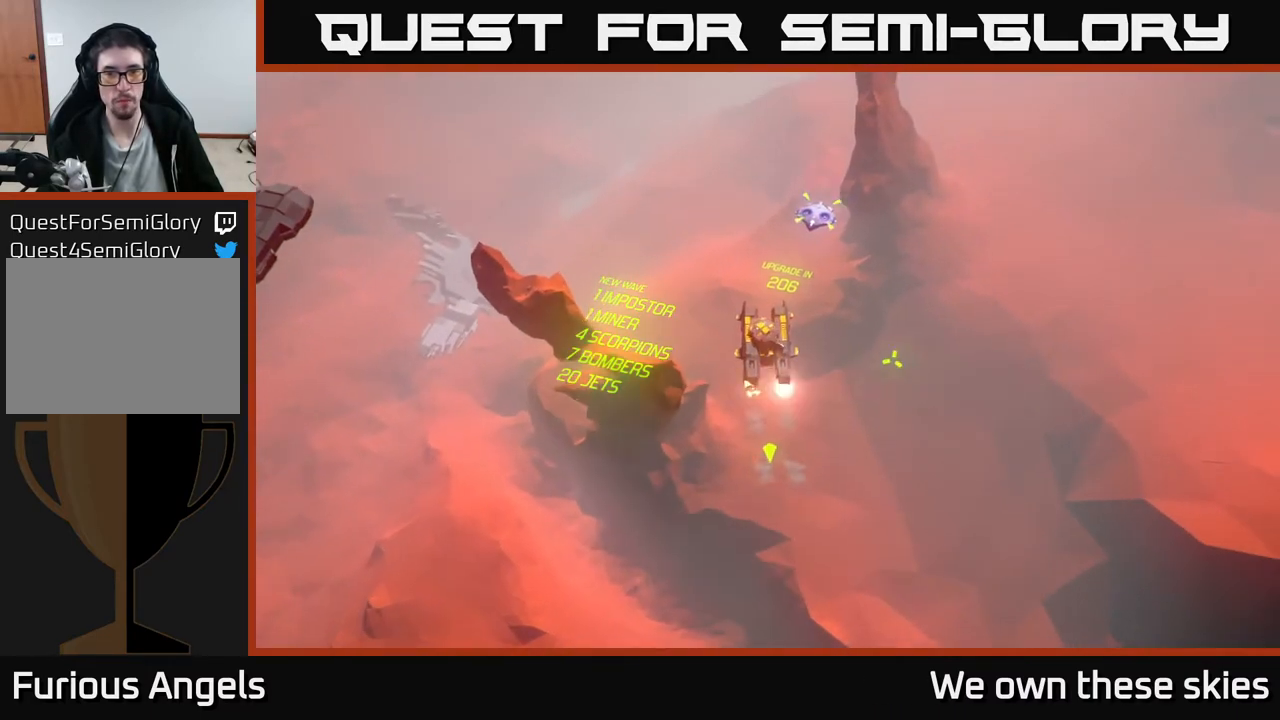
{"buttons": [], "left_stick": "up", "events": []}
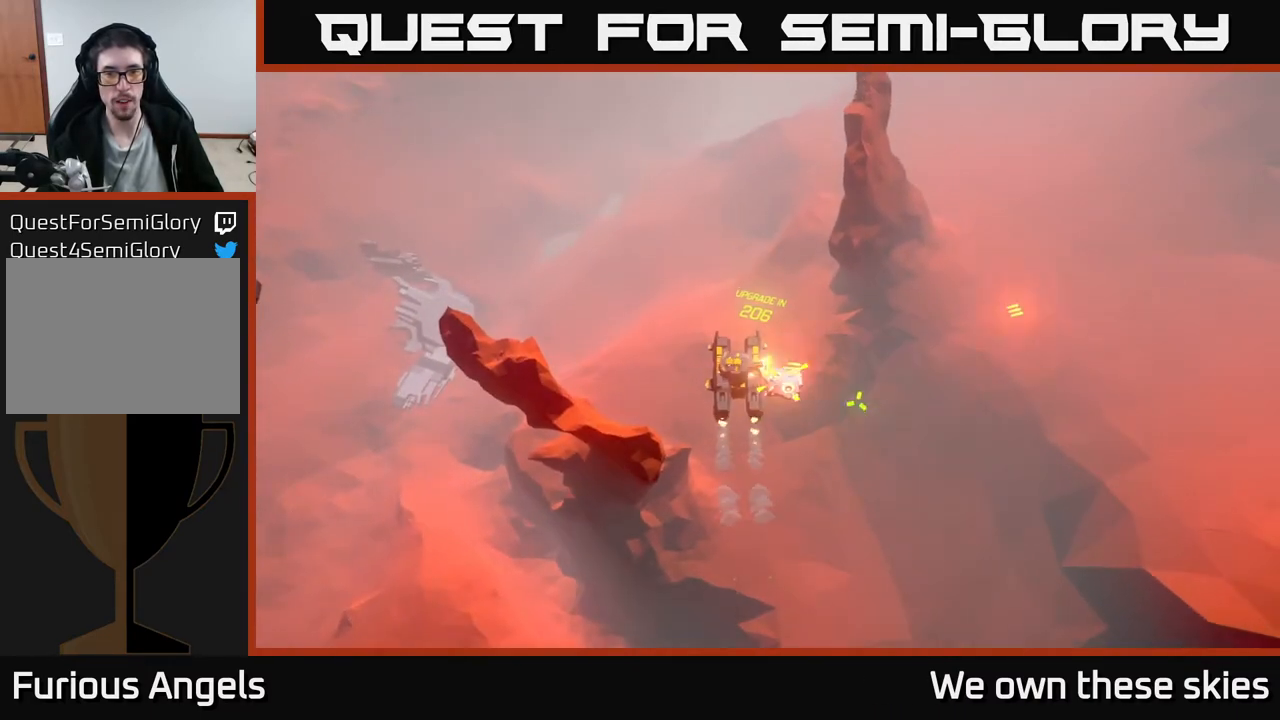
{"buttons": [], "left_stick": "up", "events": [[250, "left_stick", "center"], [350, "left_stick", "up"]]}
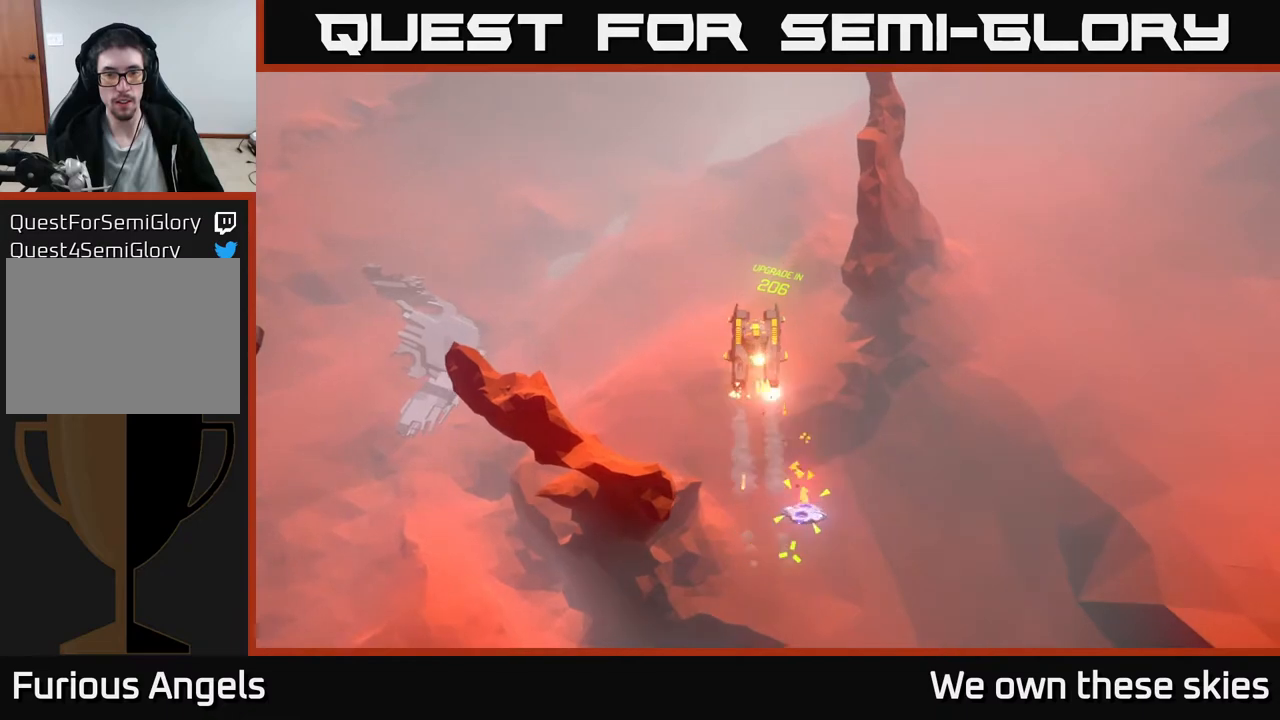
{"buttons": [], "left_stick": "up-left", "events": [[33, "left_stick", "center"], [383, "left_stick", "up-left"]]}
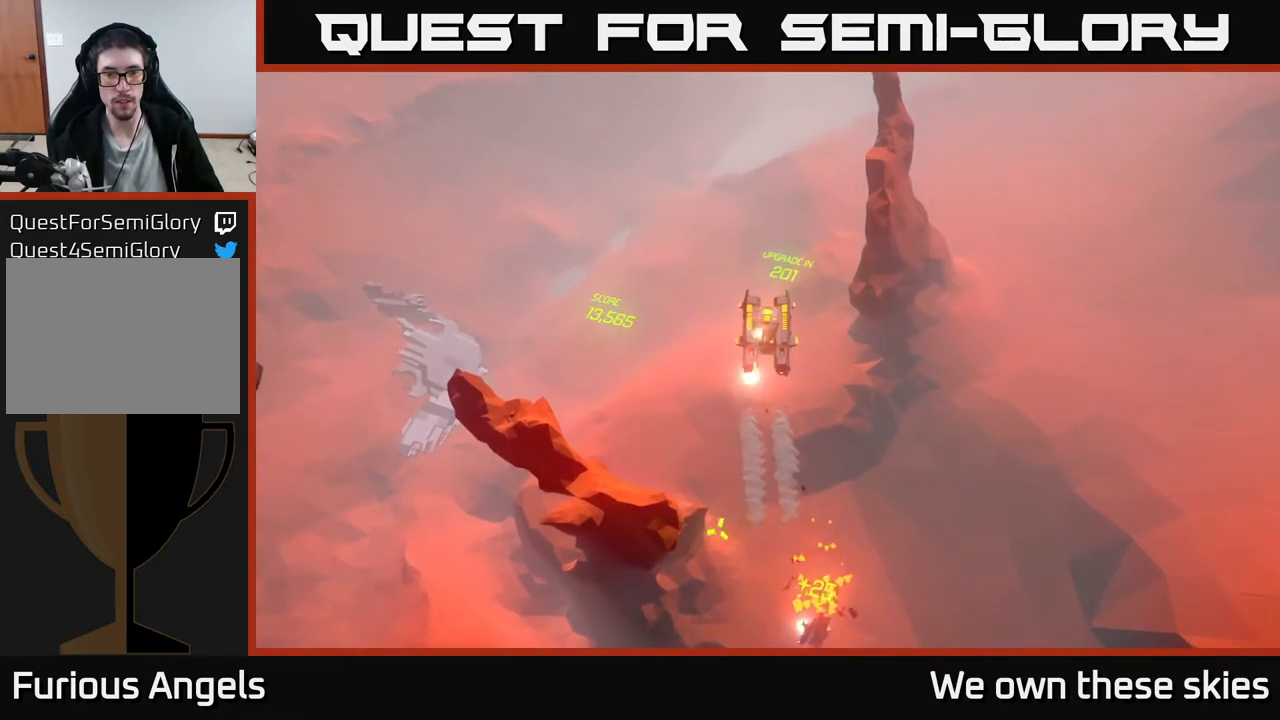
{"buttons": [], "left_stick": "left", "events": [[67, "left_stick", "center"], [200, "left_stick", "left"]]}
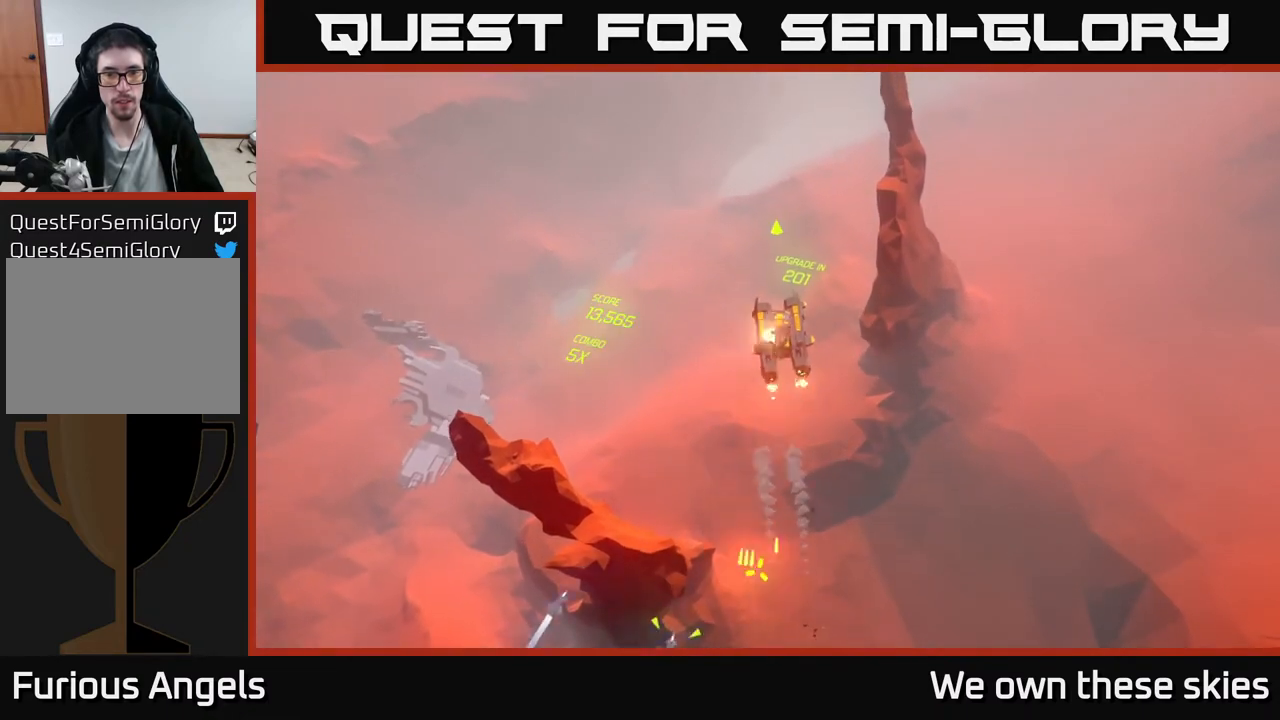
{"buttons": [], "left_stick": "left", "events": []}
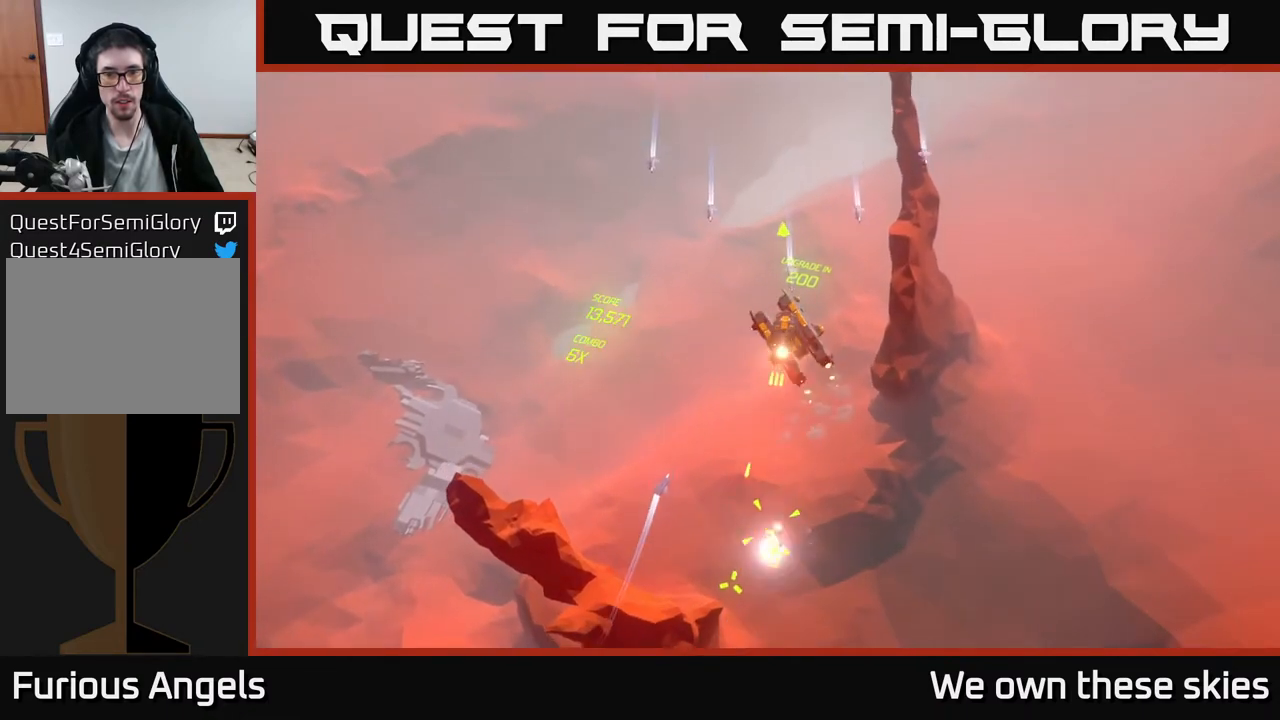
{"buttons": [], "left_stick": "left", "events": []}
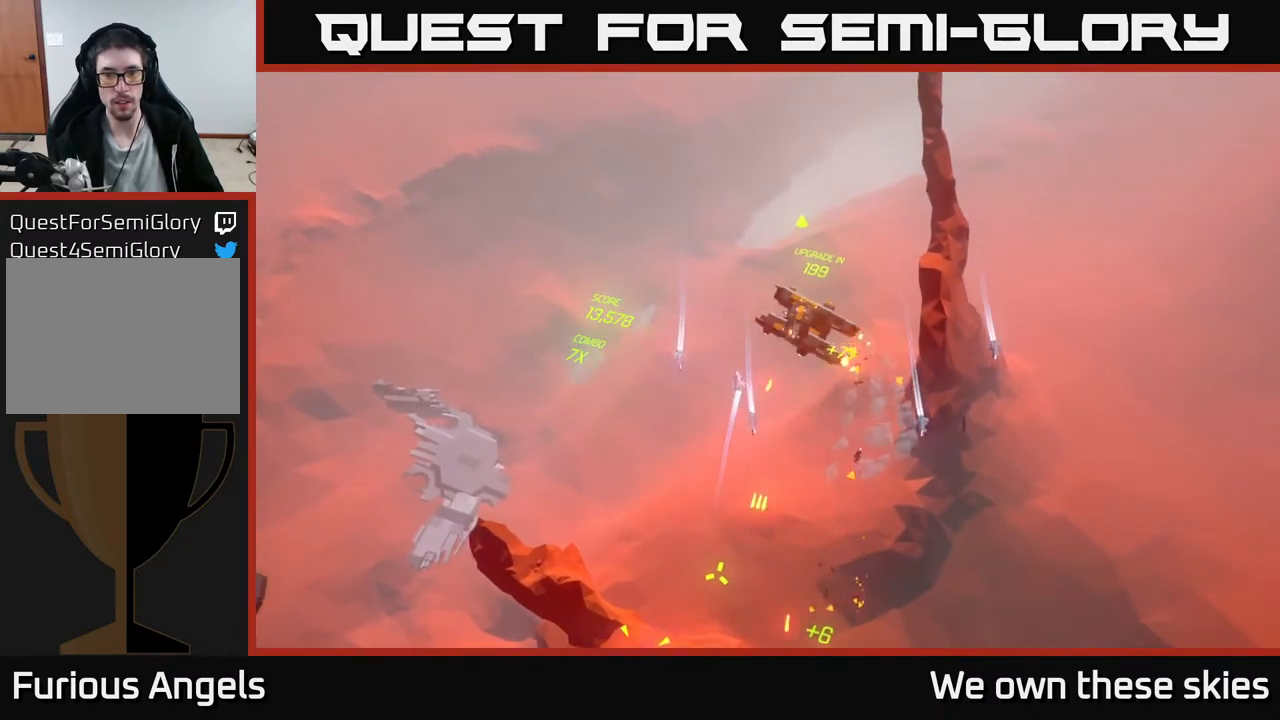
{"buttons": [], "left_stick": "left", "events": []}
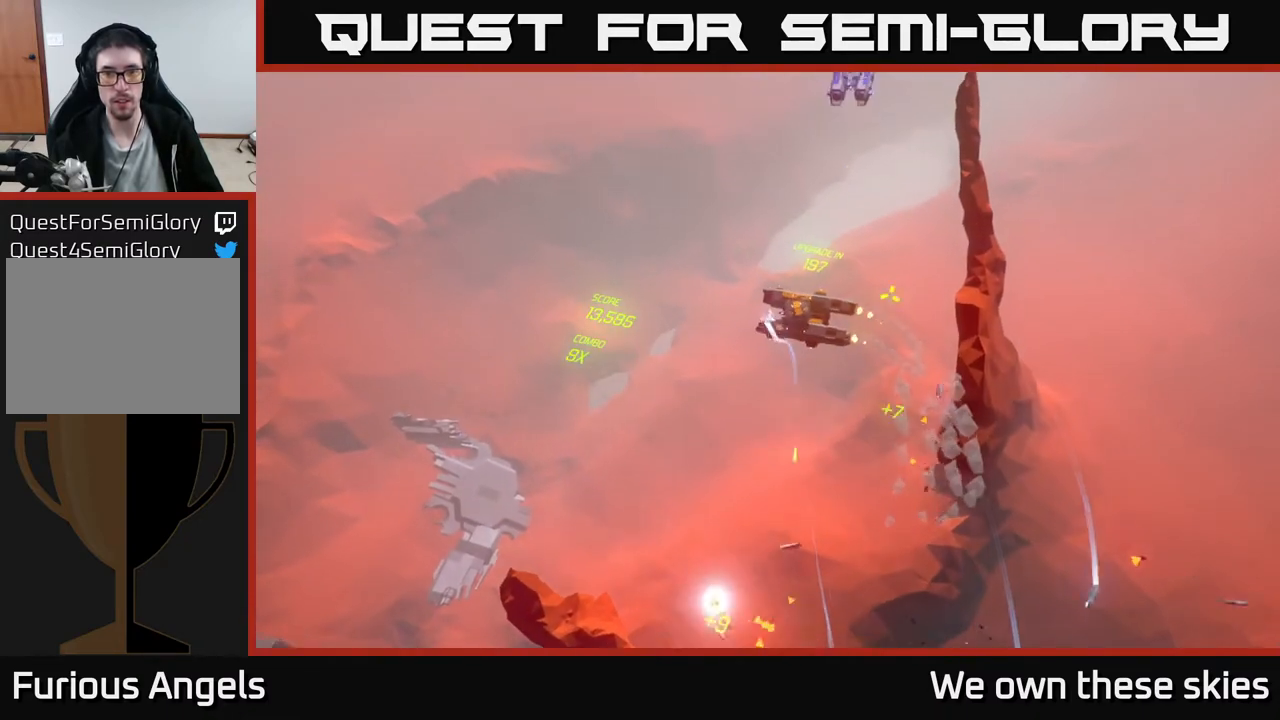
{"buttons": [], "left_stick": "center", "events": [[150, "left_stick", "center"]]}
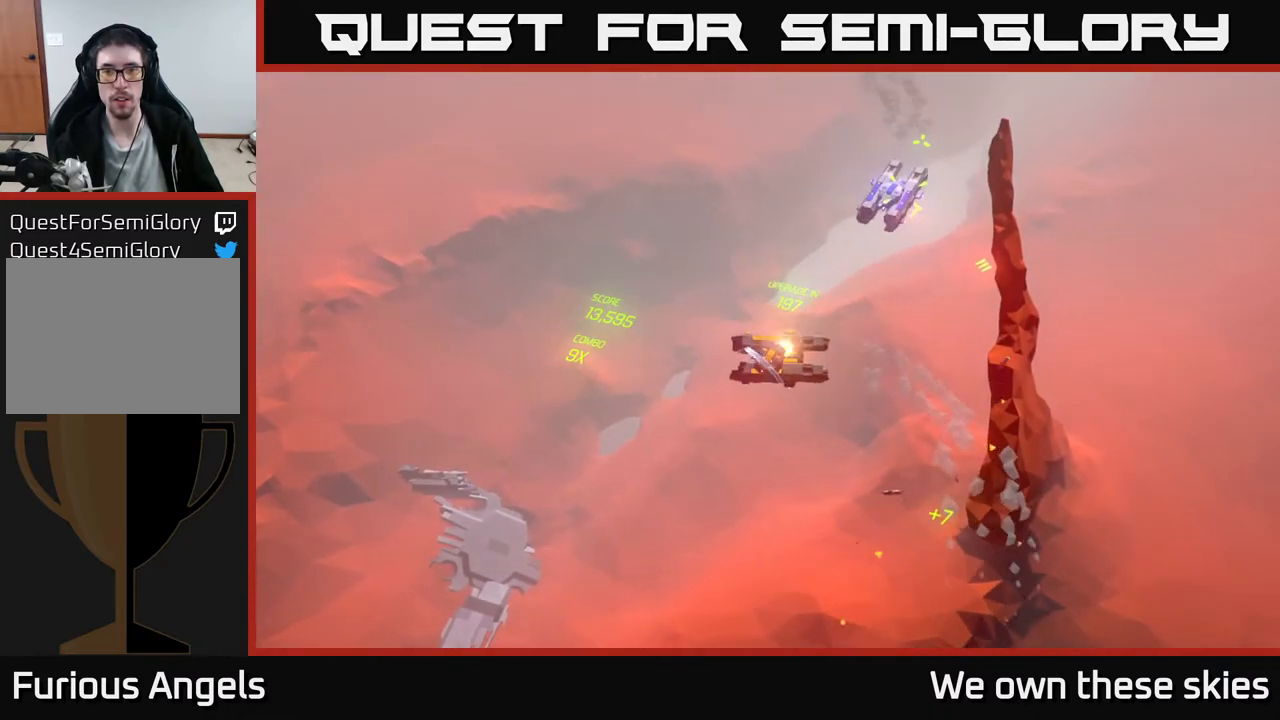
{"buttons": [], "left_stick": "center", "events": []}
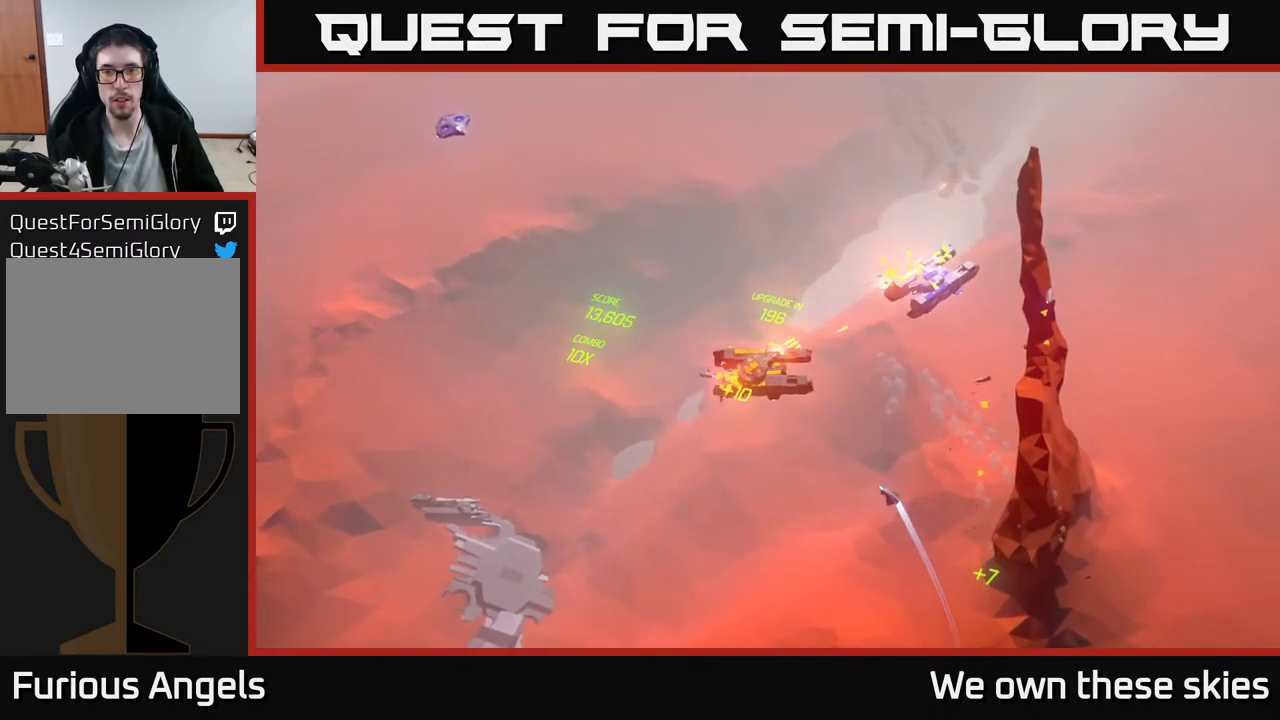
{"buttons": [], "left_stick": "left", "events": [[150, "left_stick", "left"]]}
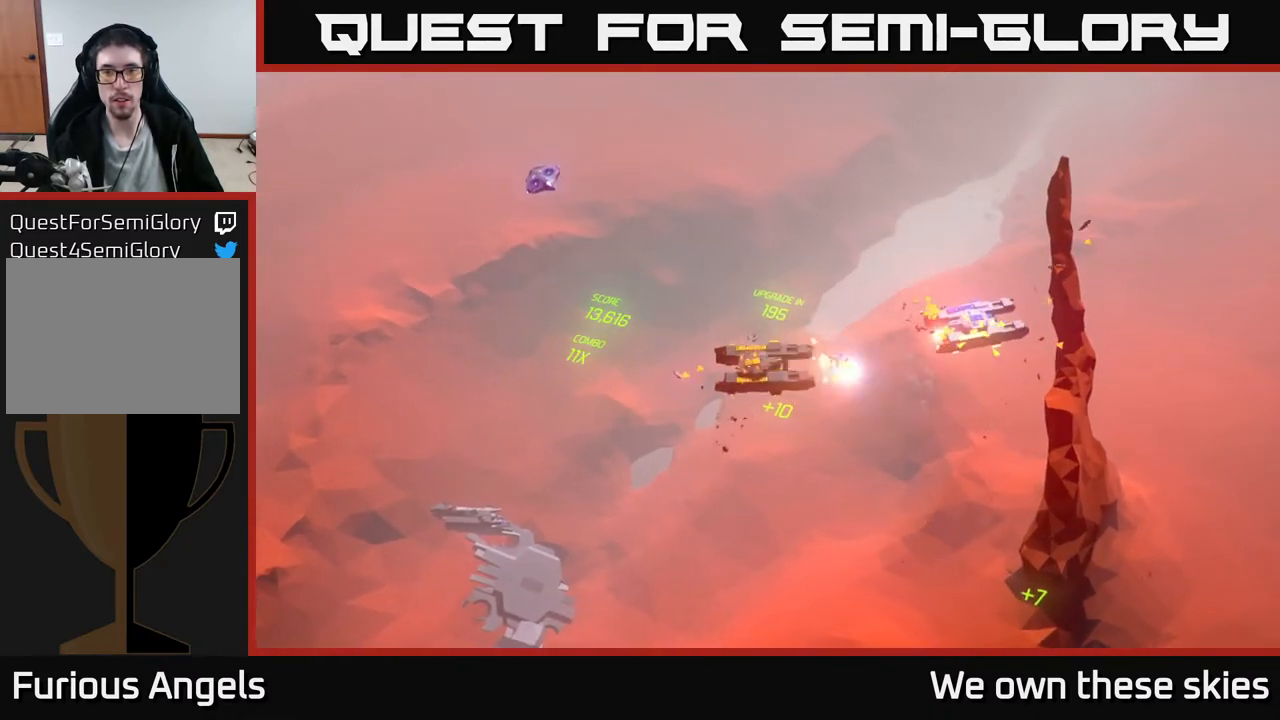
{"buttons": [], "left_stick": "left", "events": []}
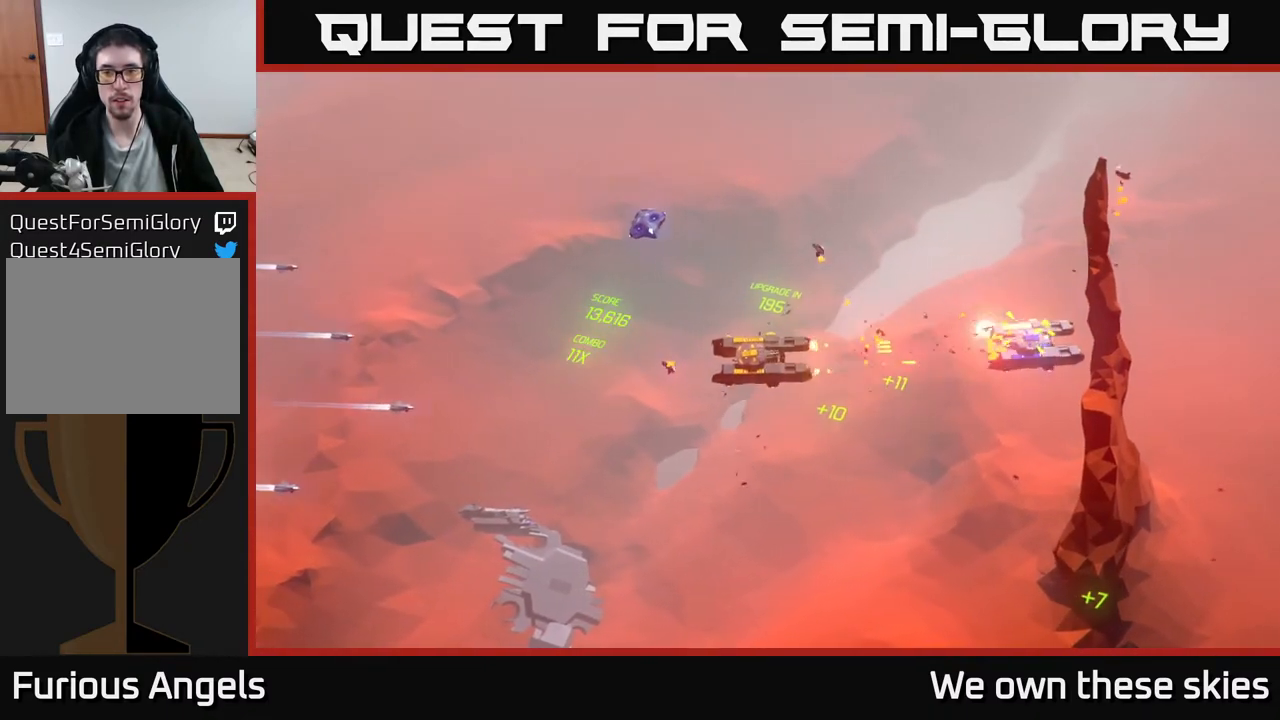
{"buttons": [], "left_stick": "left", "events": []}
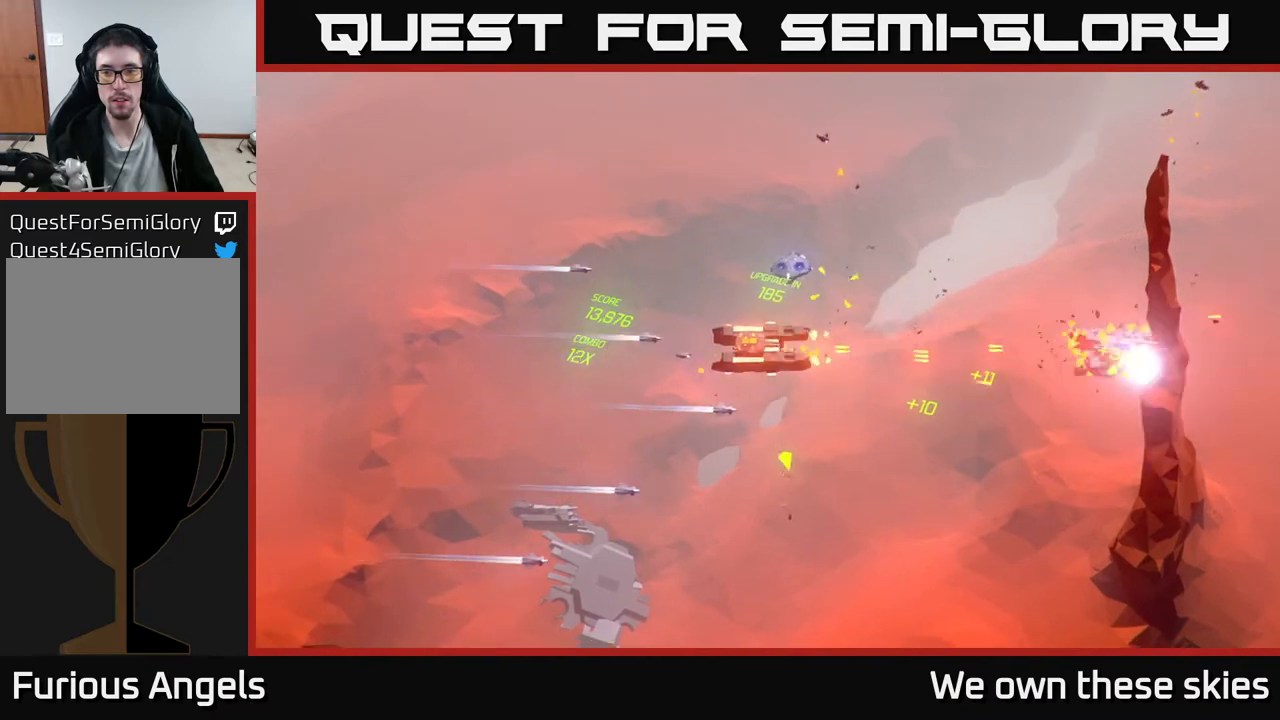
{"buttons": [], "left_stick": "center", "events": [[383, "left_stick", "center"]]}
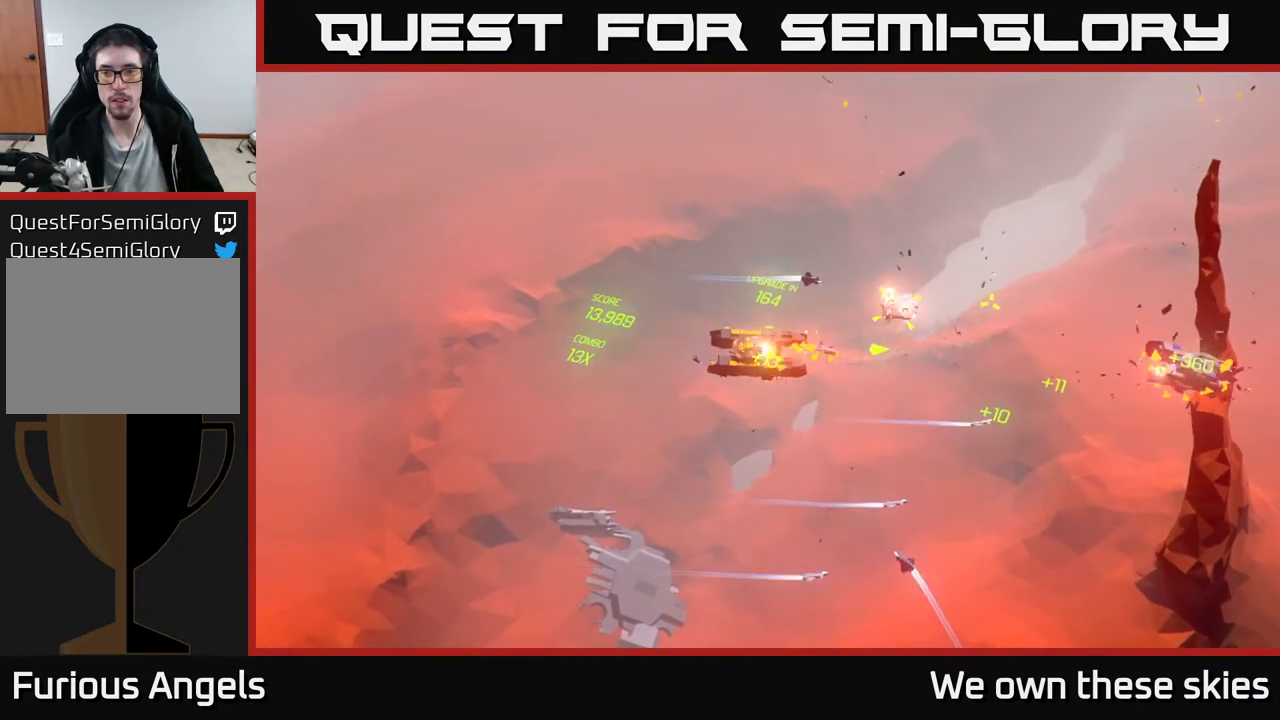
{"buttons": [], "left_stick": "down", "events": [[367, "left_stick", "down"]]}
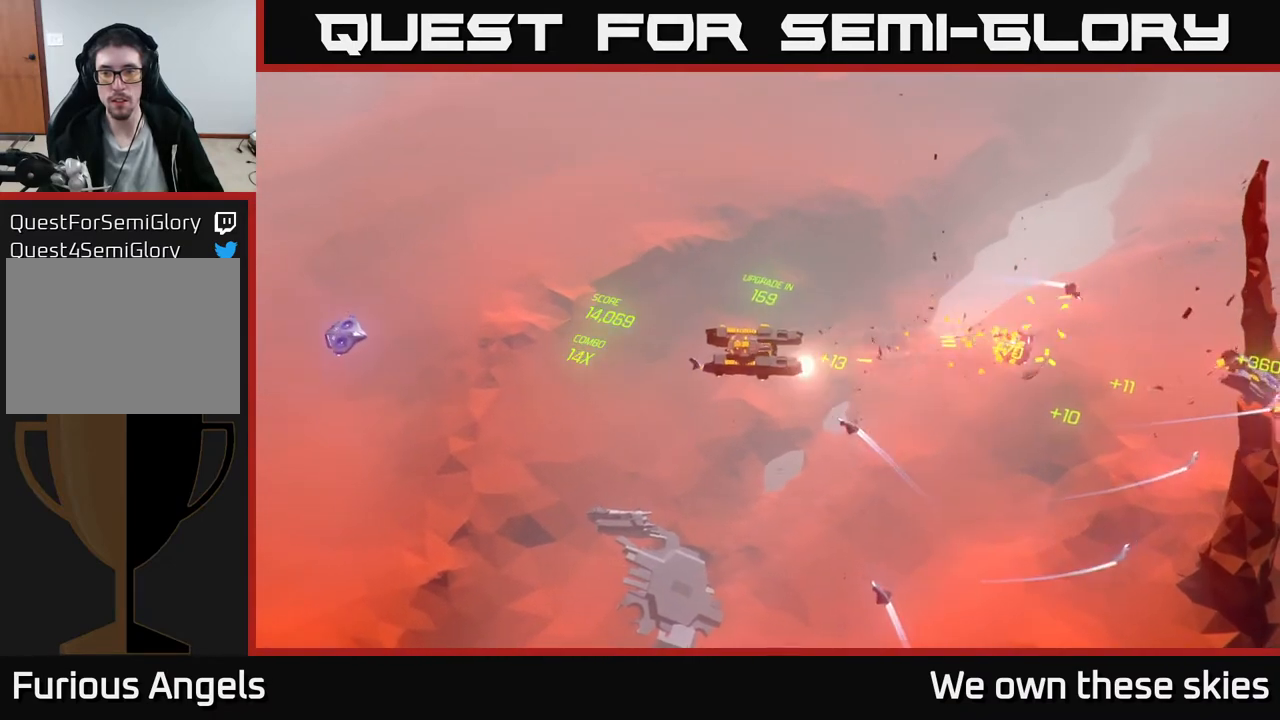
{"buttons": [], "left_stick": "down-left", "events": [[50, "left_stick", "down-left"]]}
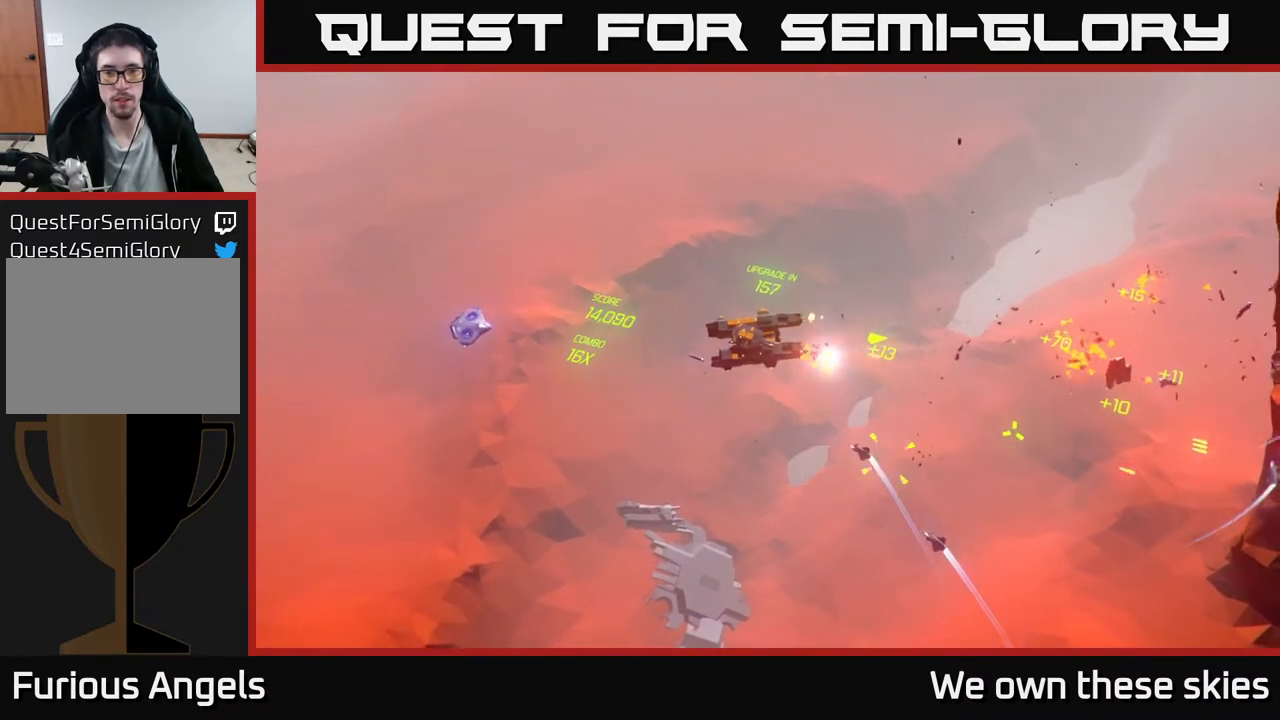
{"buttons": [], "left_stick": "down-left", "events": []}
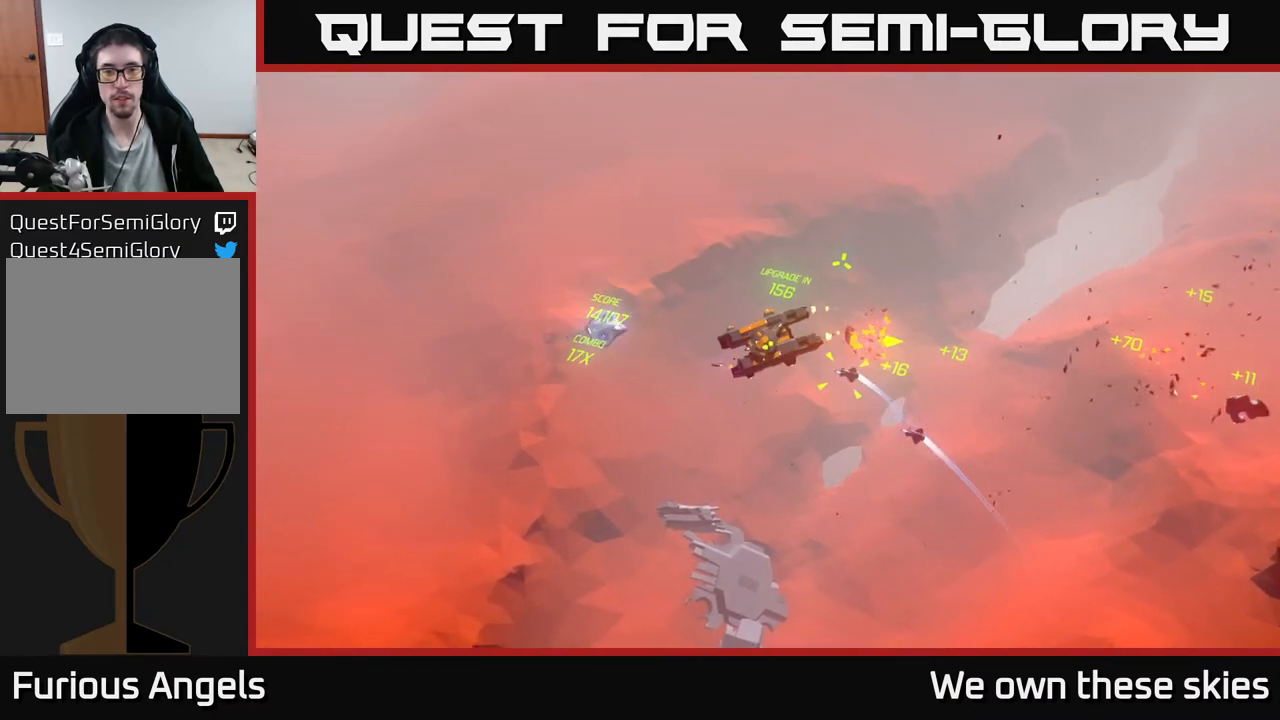
{"buttons": [], "left_stick": "down-left", "events": []}
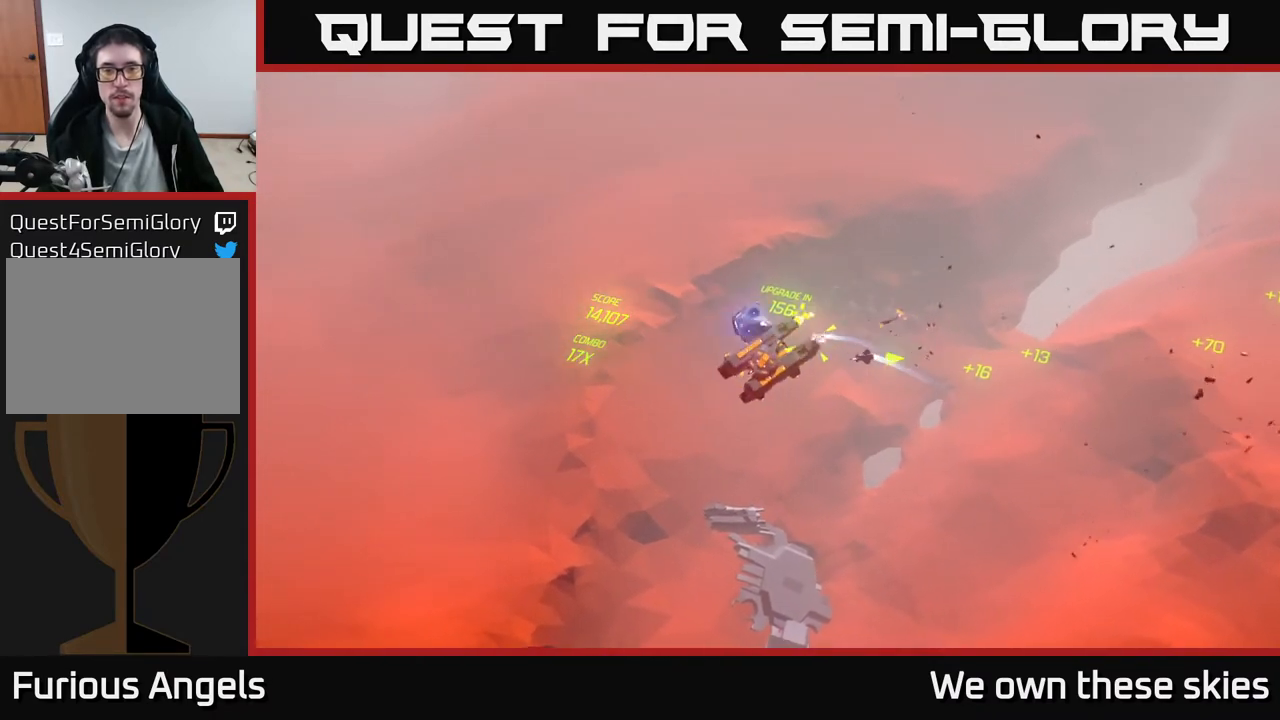
{"buttons": [], "left_stick": "down", "events": [[33, "left_stick", "down"]]}
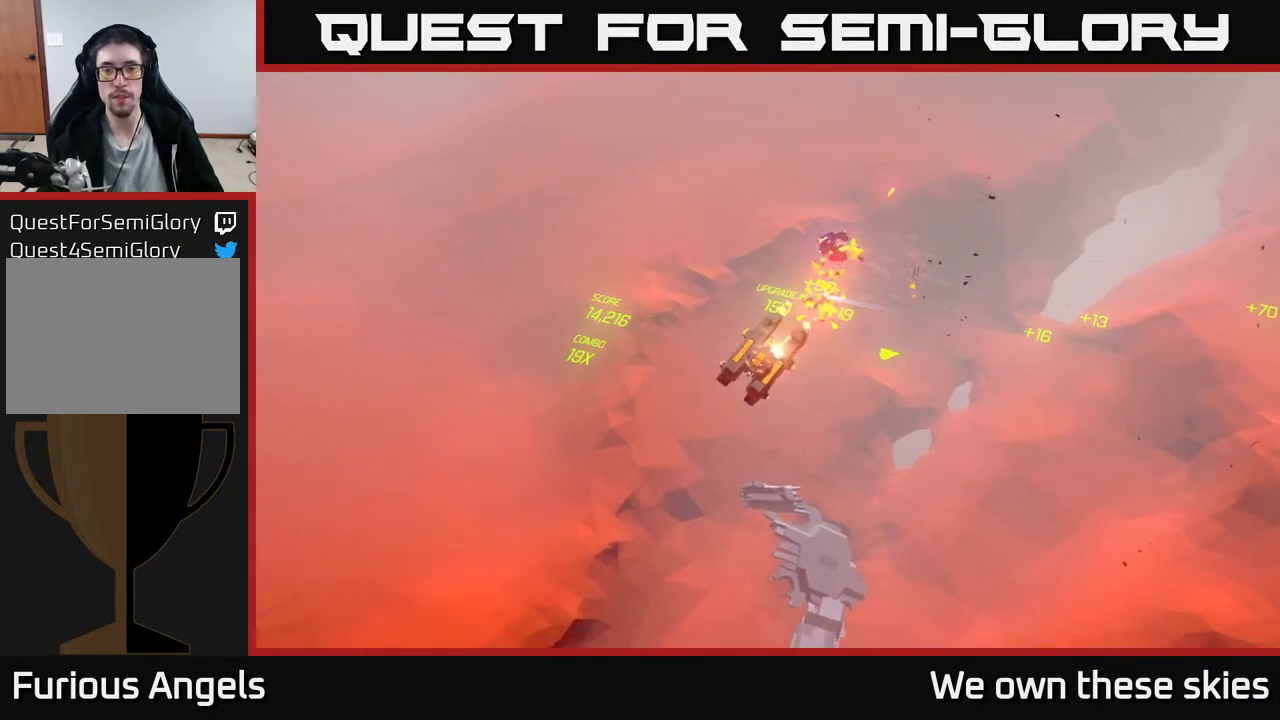
{"buttons": [], "left_stick": "down-right", "events": [[233, "left_stick", "down-right"]]}
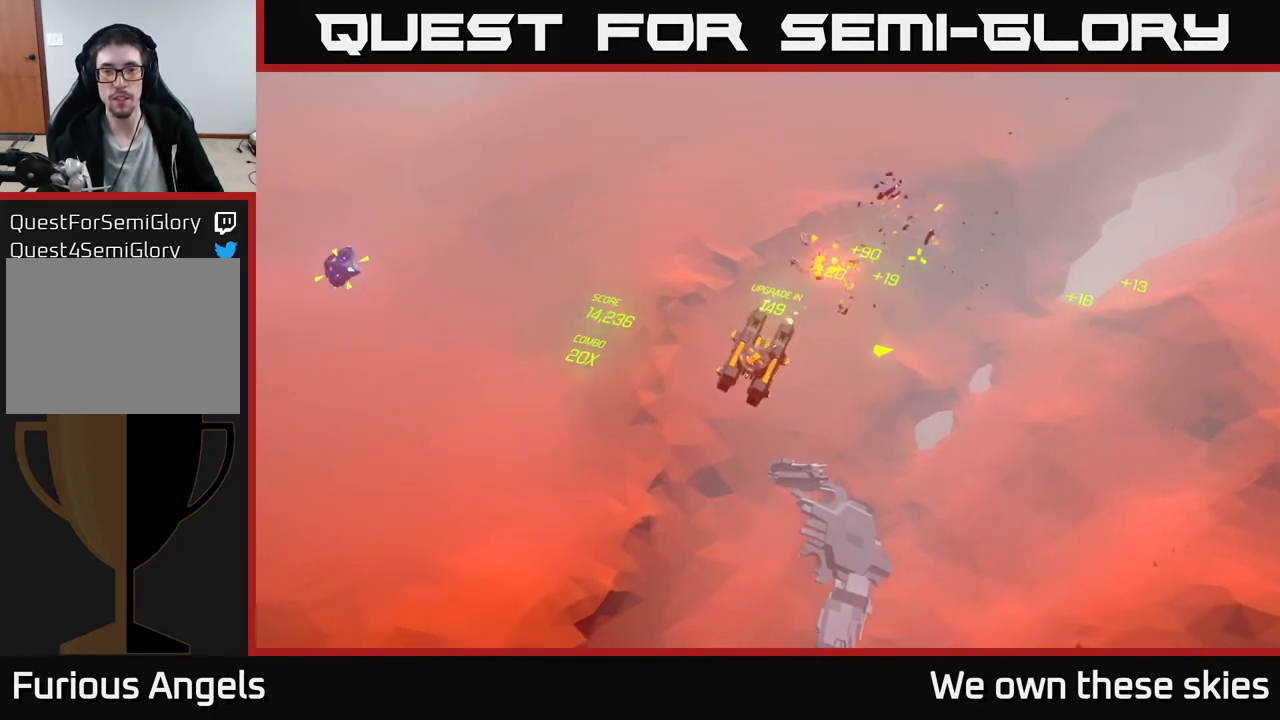
{"buttons": [], "left_stick": "down-right", "events": []}
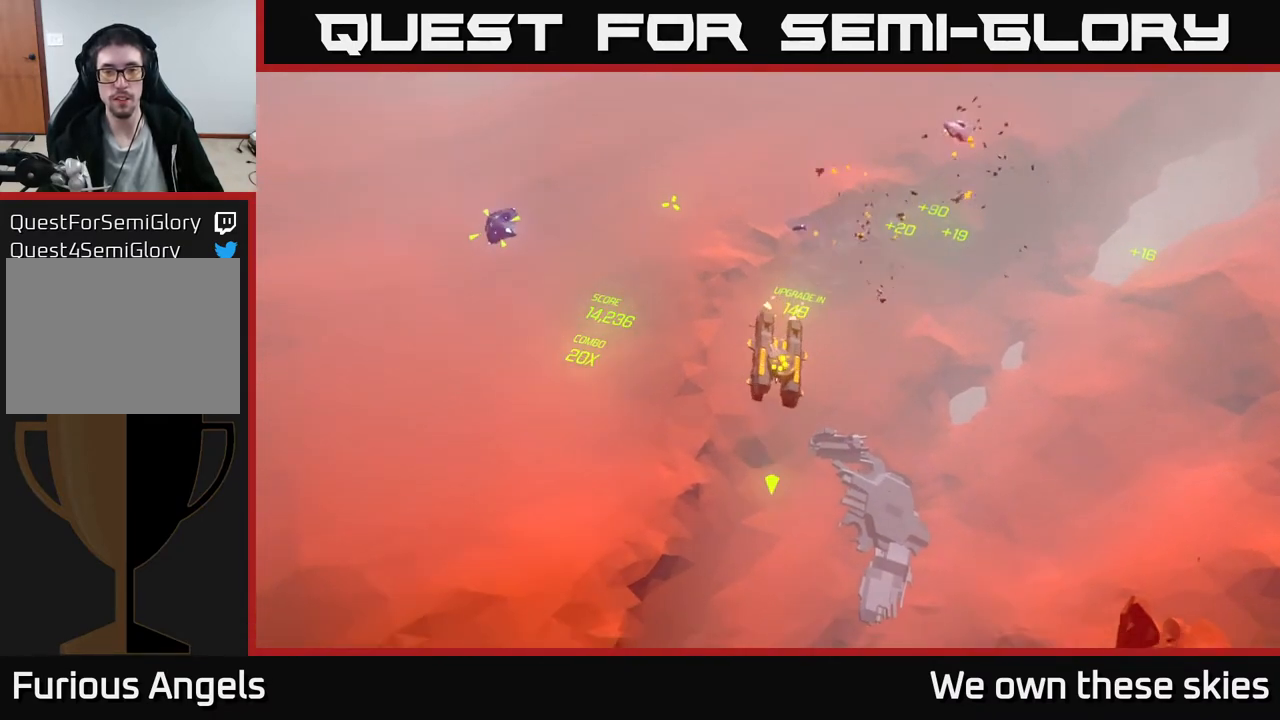
{"buttons": [], "left_stick": "right", "events": [[450, "left_stick", "right"]]}
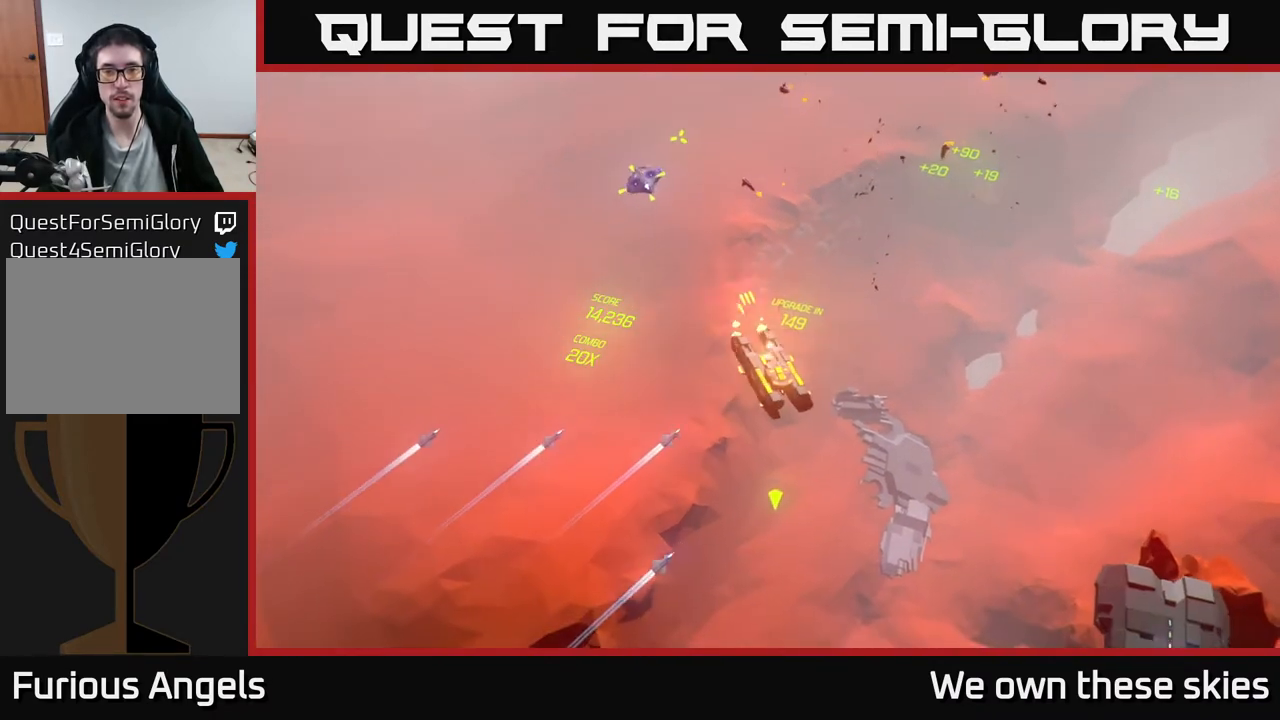
{"buttons": [], "left_stick": "right", "events": []}
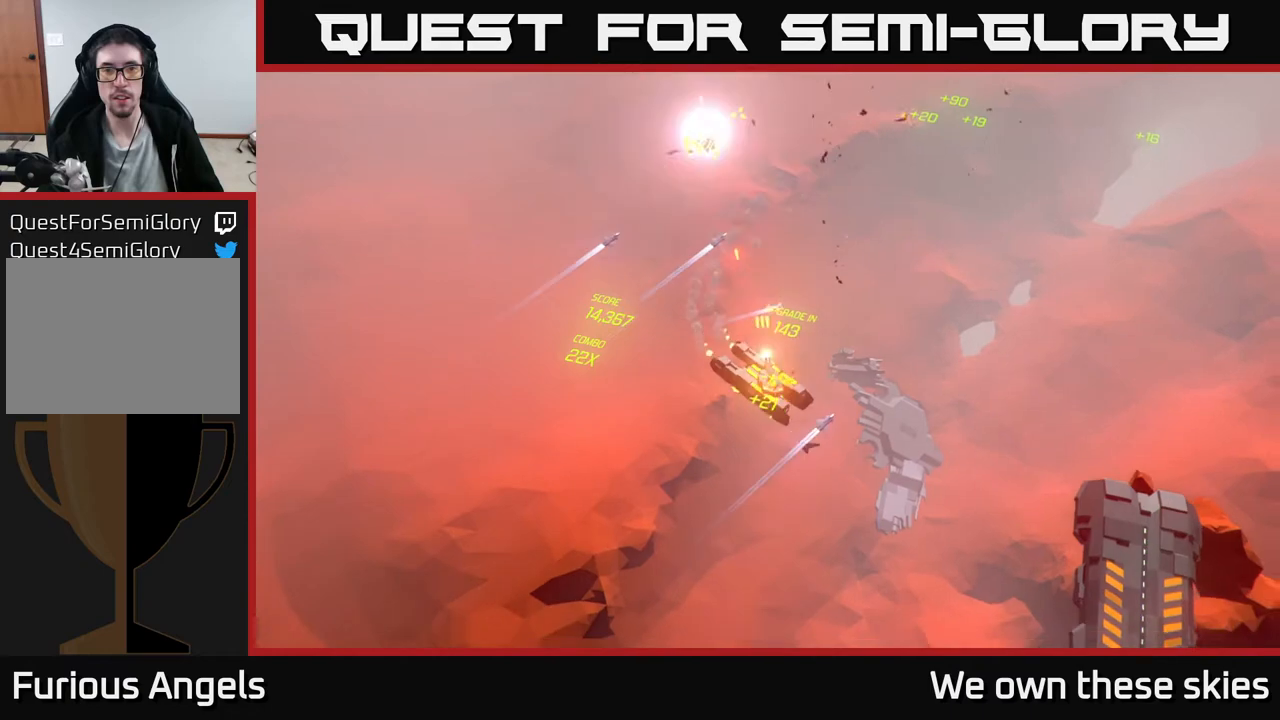
{"buttons": [], "left_stick": "center", "events": [[500, "left_stick", "center"]]}
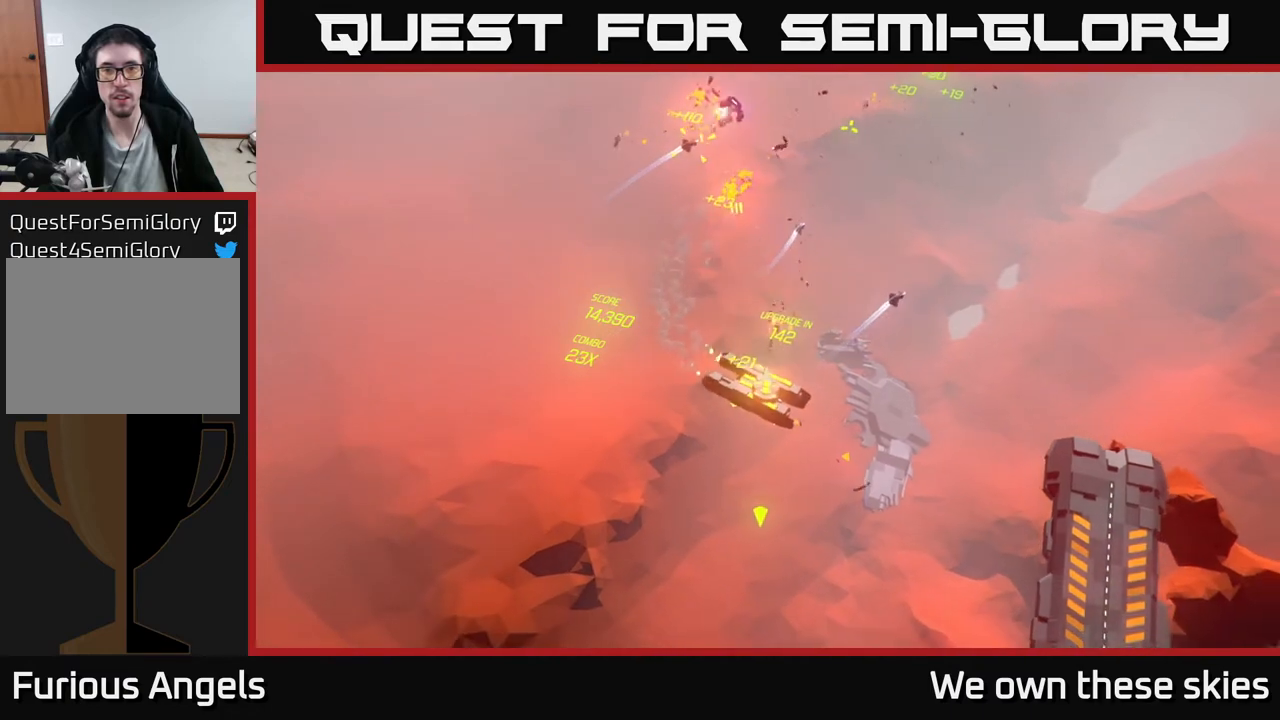
{"buttons": [], "left_stick": "right", "events": [[183, "left_stick", "right"]]}
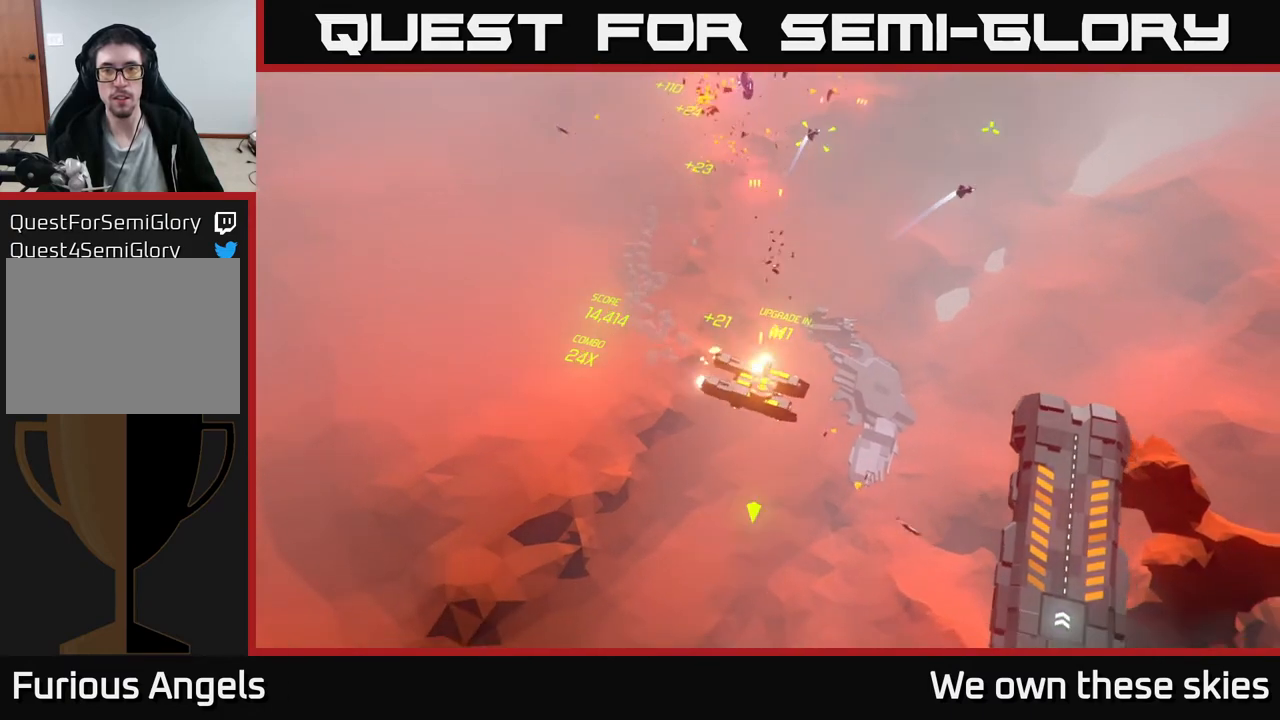
{"buttons": [], "left_stick": "right", "events": [[17, "left_stick", "center"], [133, "left_stick", "right"]]}
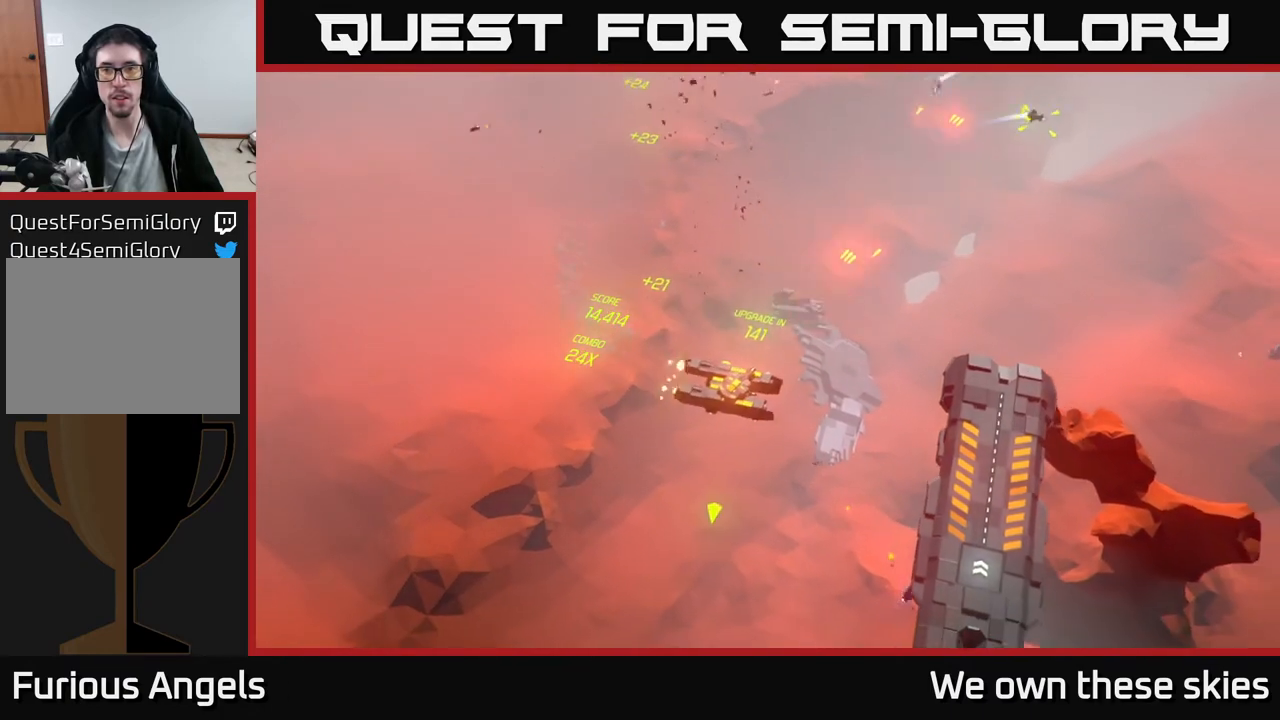
{"buttons": [], "left_stick": "center", "events": [[33, "left_stick", "center"], [117, "left_stick", "right"], [383, "left_stick", "center"]]}
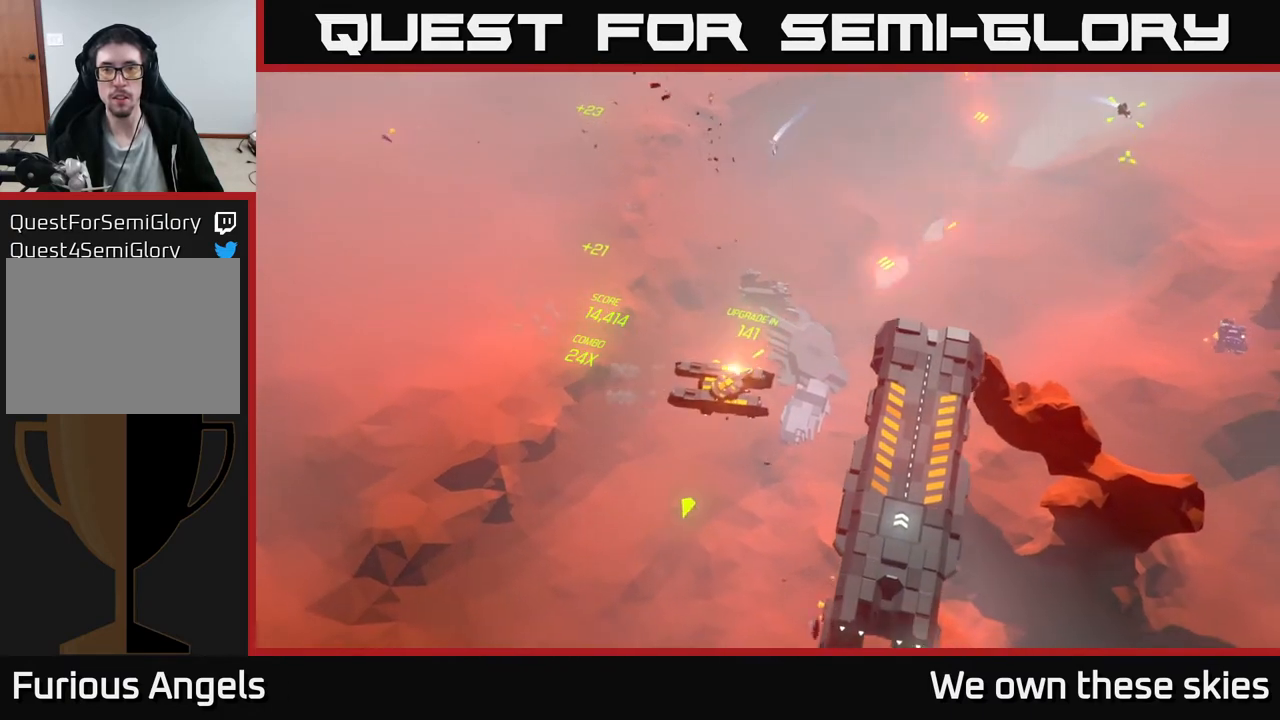
{"buttons": [], "left_stick": "center", "events": []}
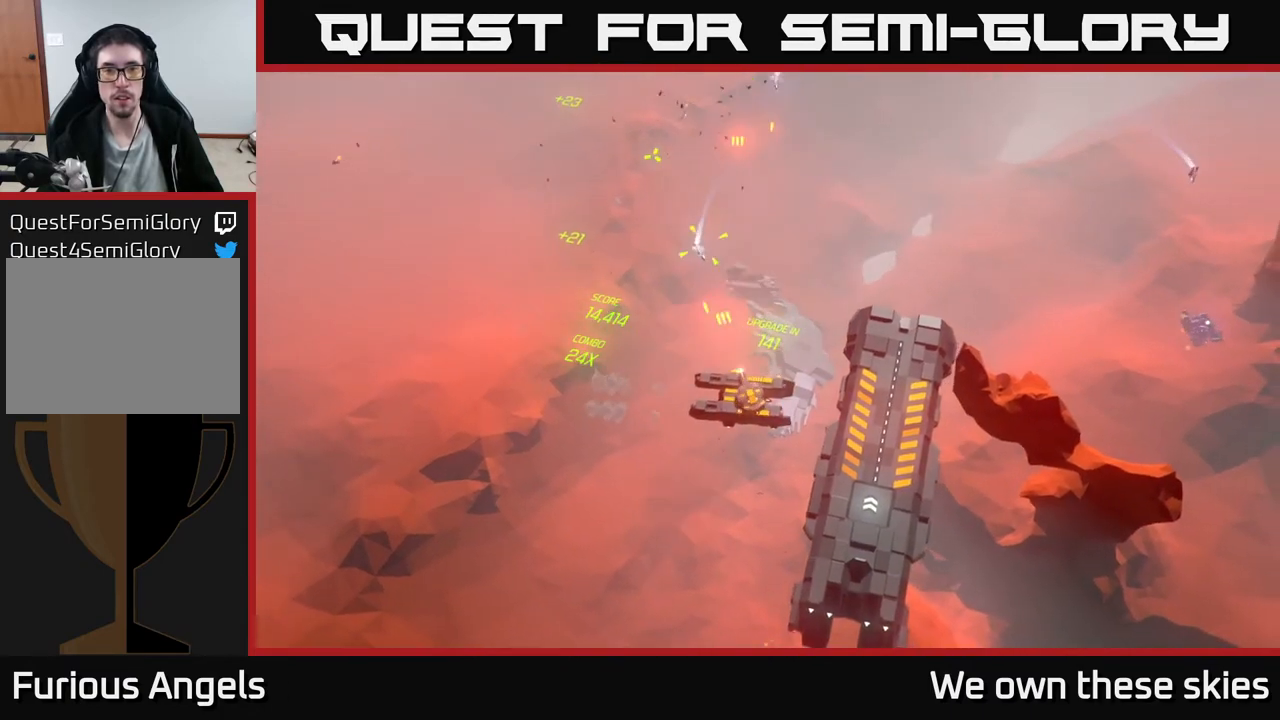
{"buttons": [], "left_stick": "center", "events": [[250, "left_stick", "right"], [450, "left_stick", "center"]]}